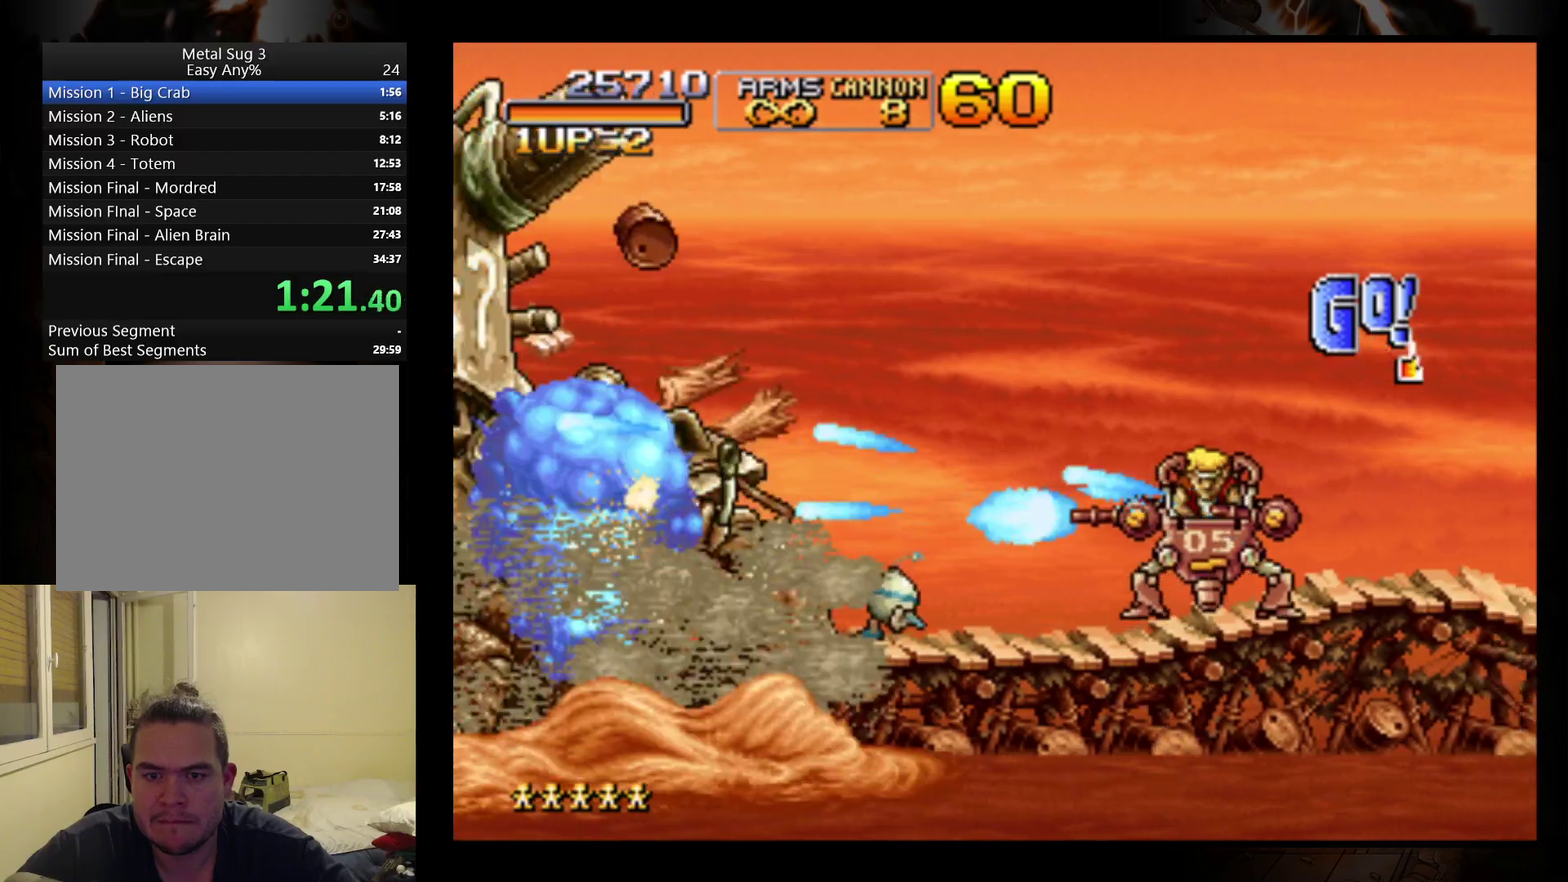
Gameplay with a controller (Nintendo layout); each line is a JSON object with the inputs held at the frame after it. "events" lists button and stick changes between this image and that frame as [ms after this image, input, new state], when the widget could be followed in between. Not read: L3 R3 right_stick.
{"buttons": [], "left_stick": "right", "events": [[67, "B", "up"], [67, "R1", "up"], [133, "R1", "down"], [167, "B", "down"], [233, "R1", "up"], [267, "B", "up"], [333, "B", "down"], [333, "R1", "down"], [433, "B", "up"], [433, "R1", "up"]]}
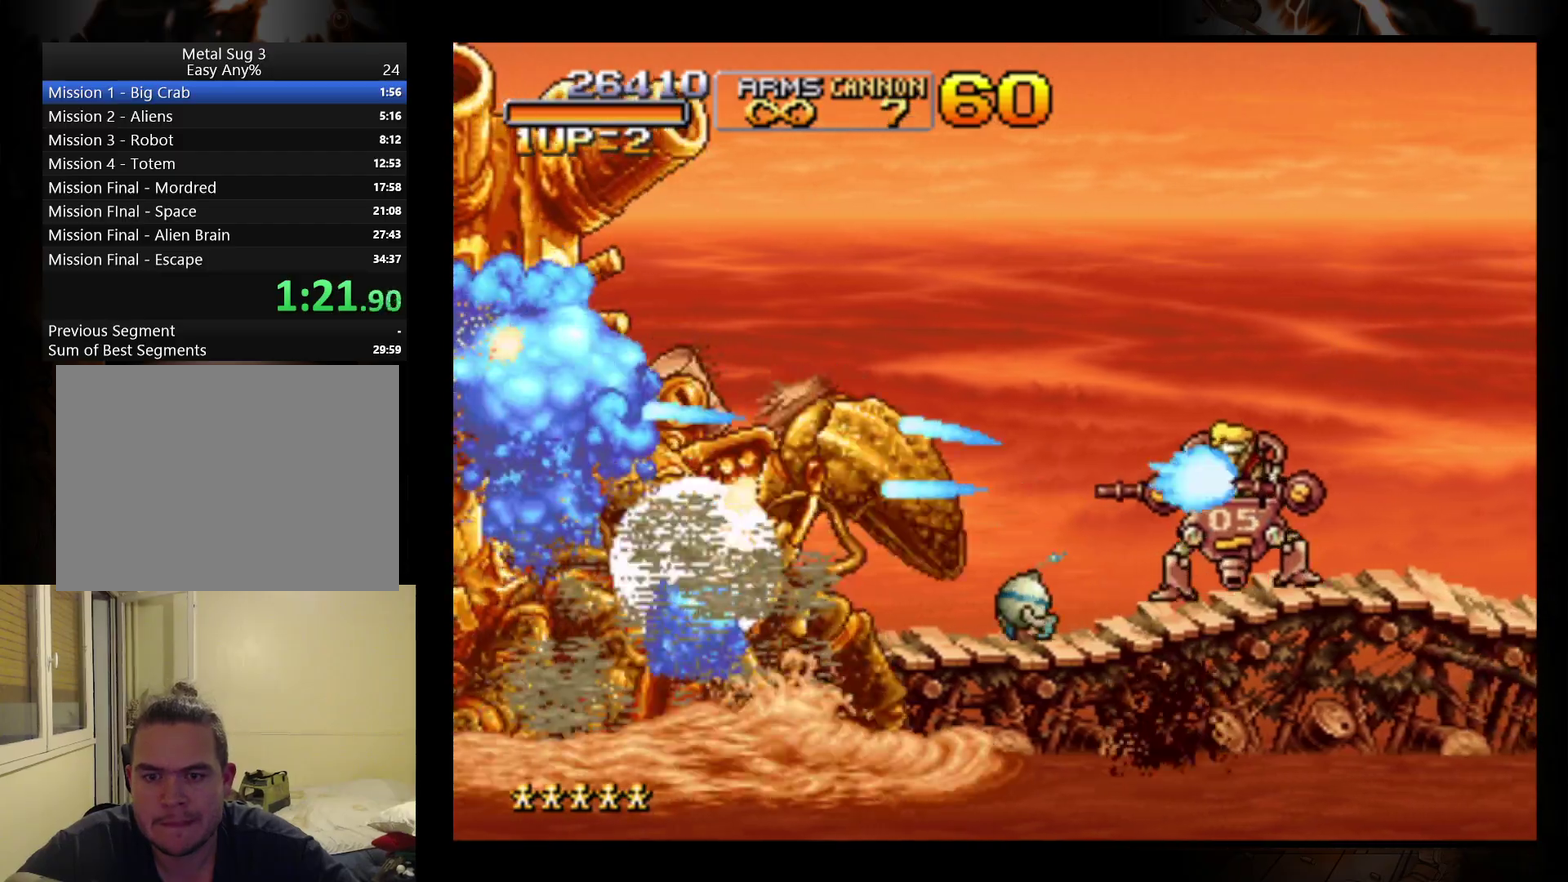
{"buttons": [], "left_stick": "right", "events": [[33, "B", "down"], [33, "R1", "down"], [100, "B", "up"], [100, "R1", "up"], [200, "B", "down"], [200, "R1", "down"], [267, "B", "up"], [267, "R1", "up"], [367, "B", "down"], [367, "R1", "down"], [433, "B", "up"], [467, "R1", "up"]]}
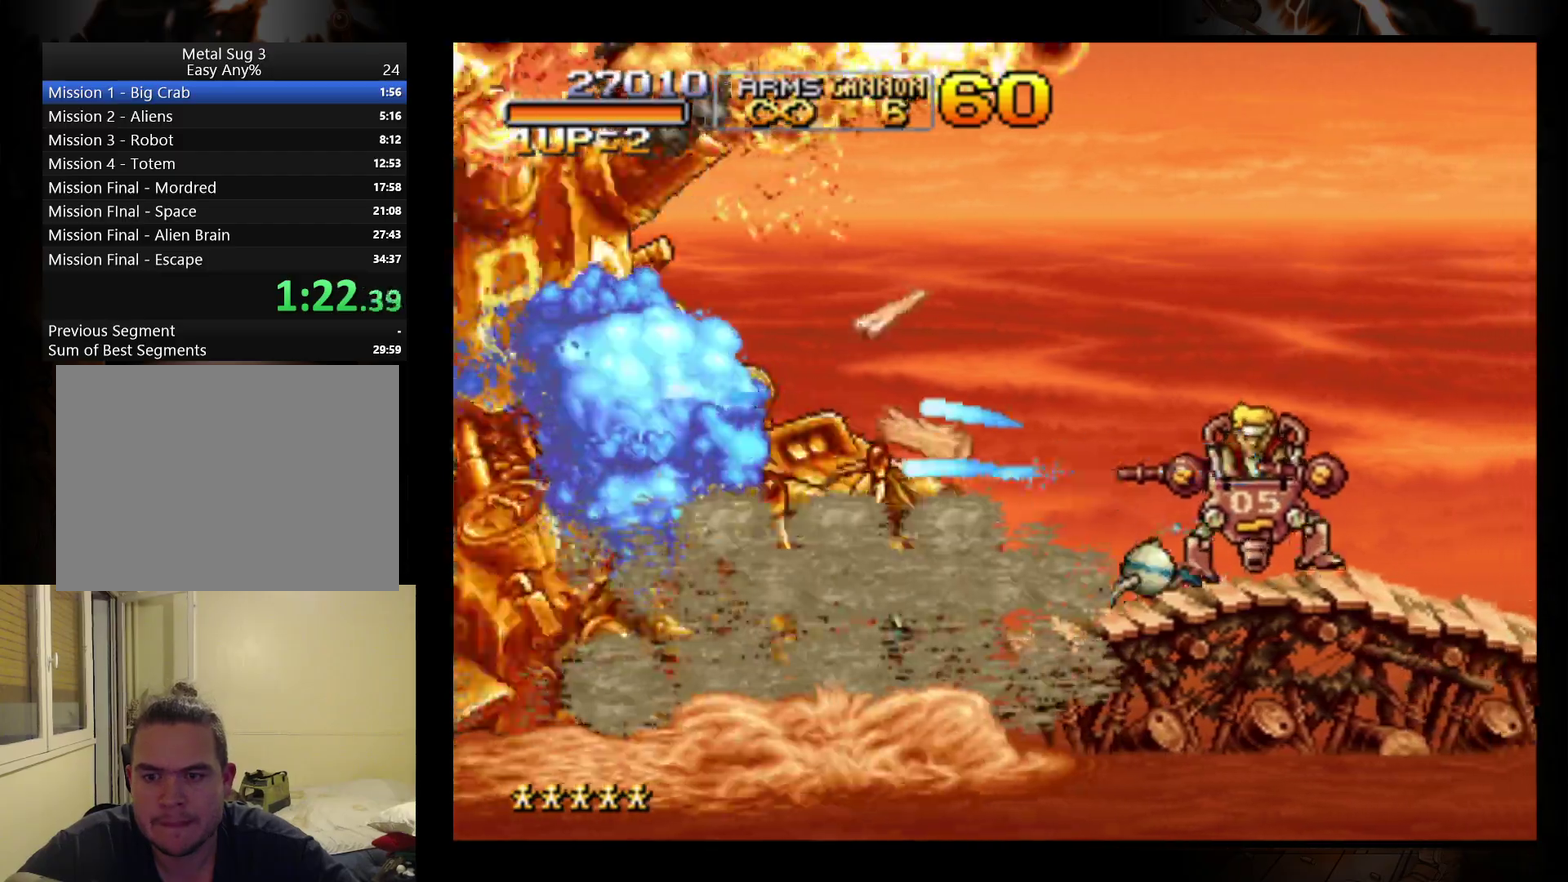
{"buttons": [], "left_stick": "right", "events": [[33, "B", "down"], [33, "R1", "down"], [100, "B", "up"], [133, "R1", "up"], [200, "B", "down"], [200, "R1", "down"], [300, "B", "up"], [300, "R1", "up"], [367, "B", "down"], [367, "R1", "down"], [467, "B", "up"], [467, "R1", "up"]]}
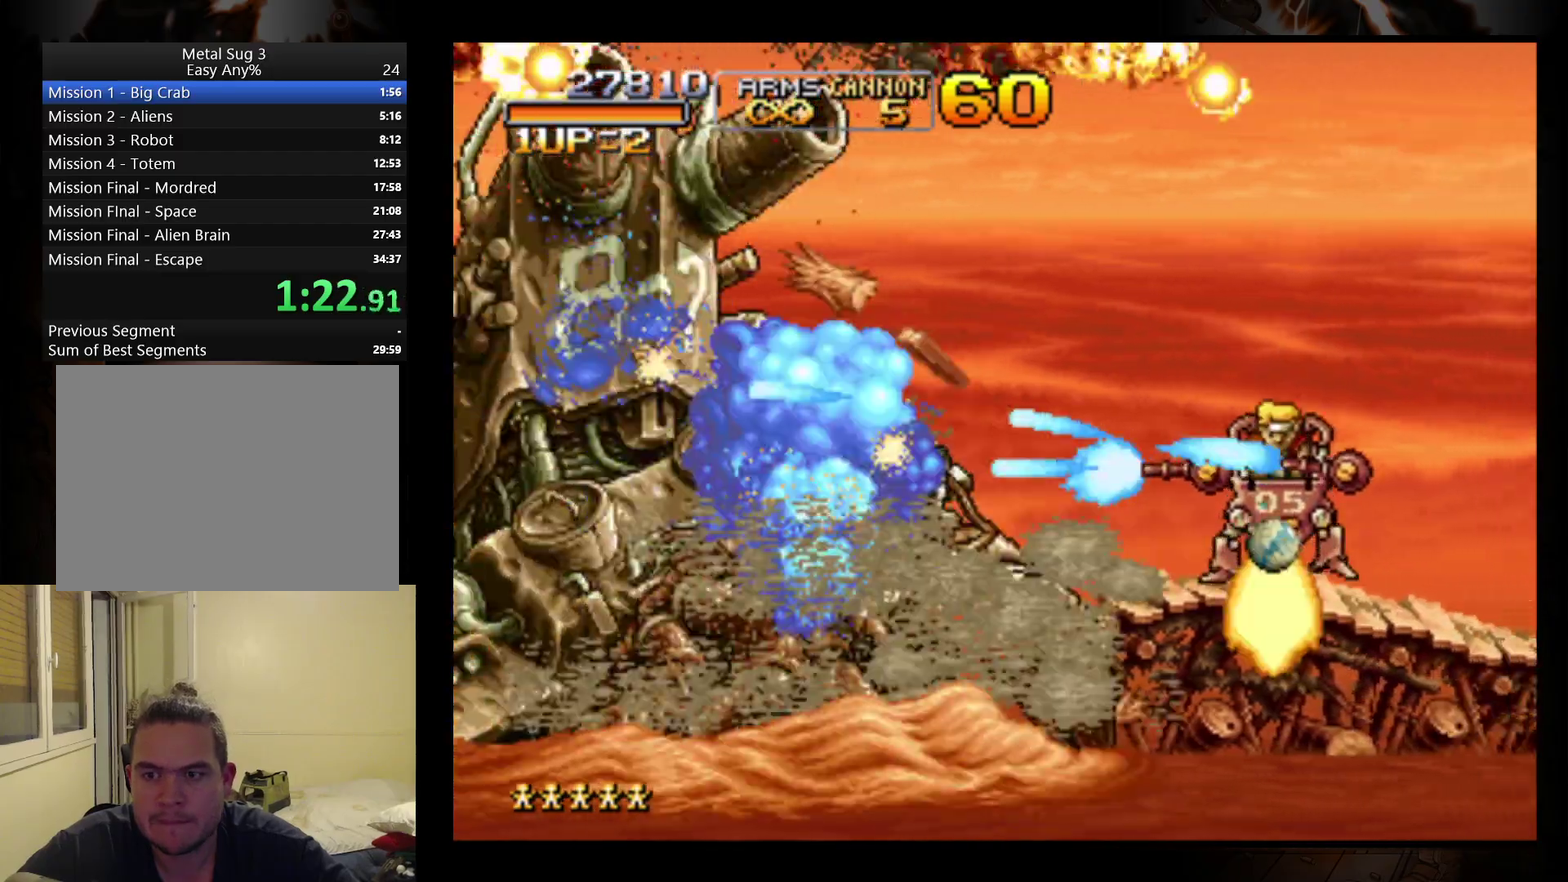
{"buttons": [], "left_stick": "right", "events": [[33, "B", "down"], [33, "R1", "down"], [133, "B", "up"], [133, "R1", "up"], [200, "R1", "down"], [233, "B", "down"], [300, "B", "up"], [333, "R1", "up"], [400, "B", "down"], [400, "R1", "down"], [500, "B", "up"], [500, "R1", "up"]]}
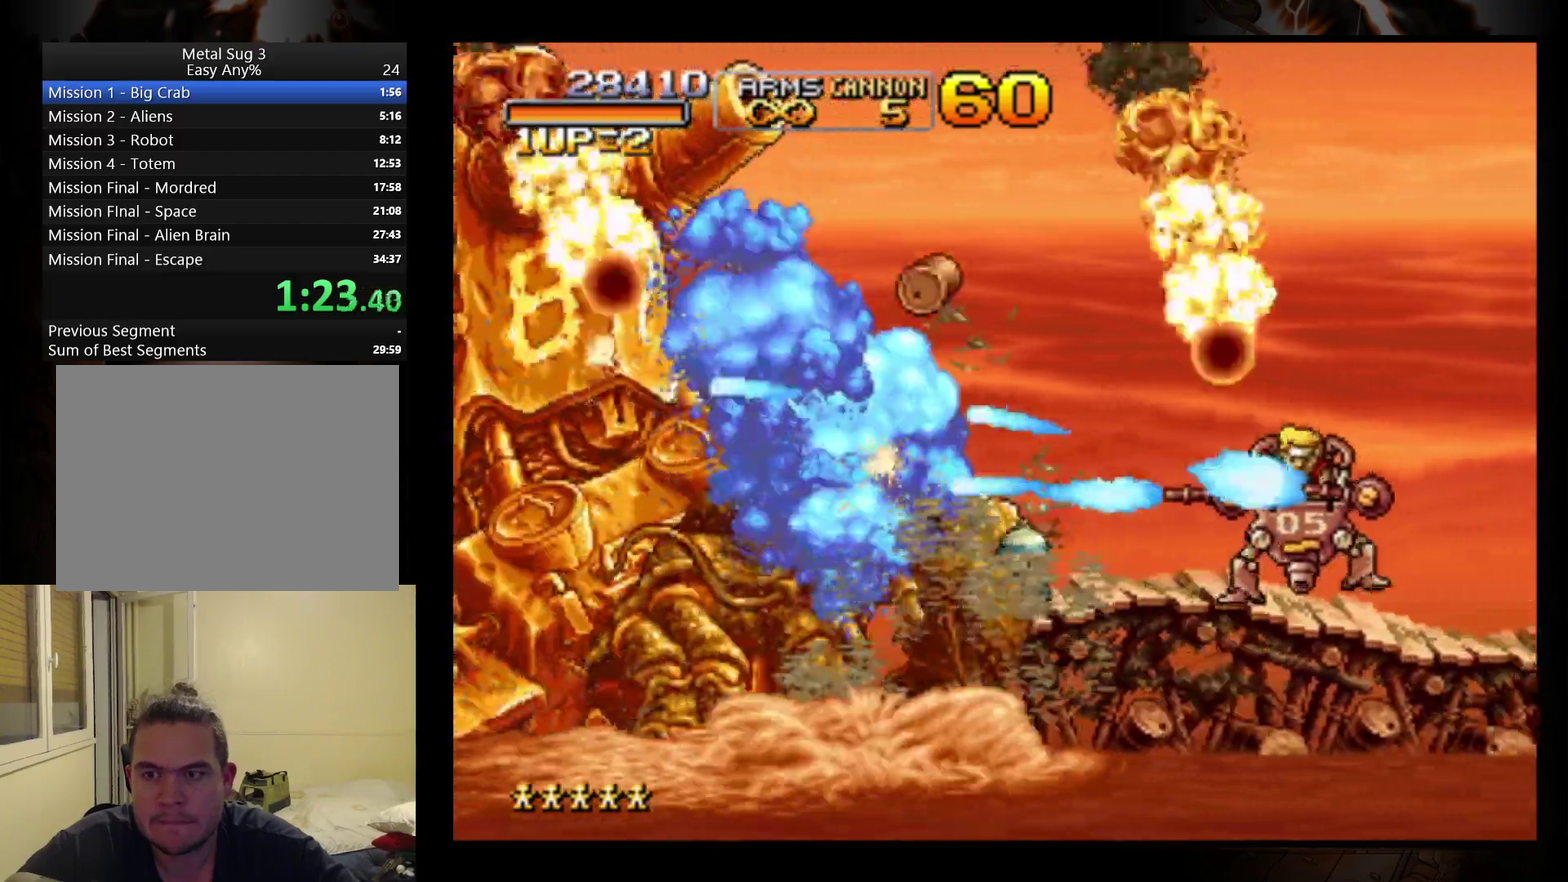
{"buttons": ["B", "R1"], "left_stick": "right", "events": [[67, "R1", "down"], [100, "B", "down"], [167, "B", "up"], [167, "R1", "up"], [233, "B", "down"], [233, "R1", "down"], [333, "B", "up"], [367, "R1", "up"], [433, "B", "down"], [433, "R1", "down"]]}
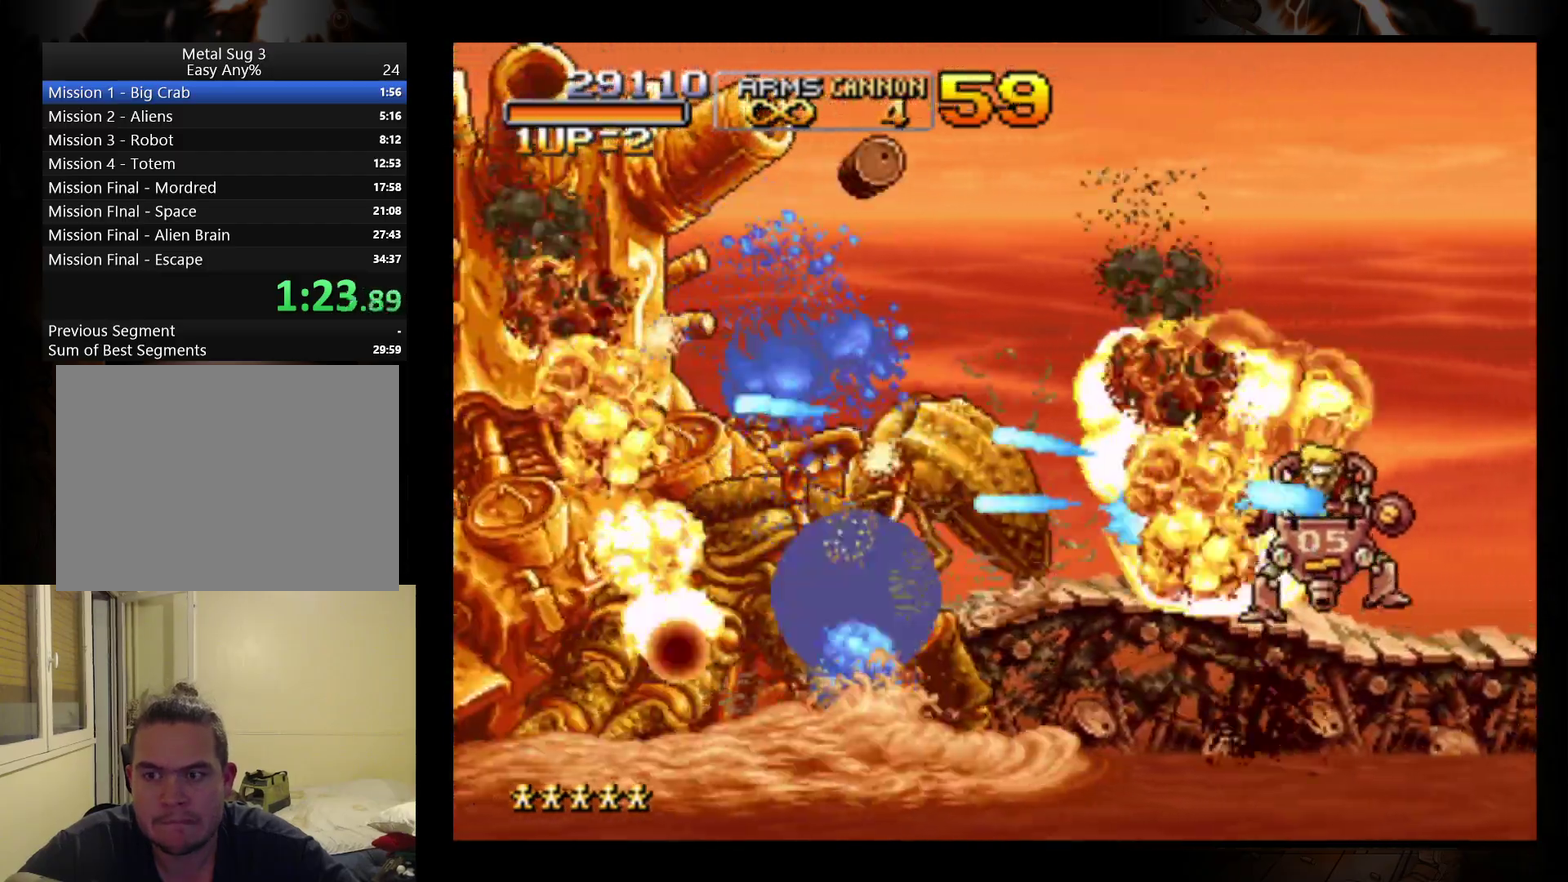
{"buttons": ["B", "R1"], "left_stick": "center", "events": [[33, "B", "up"], [33, "R1", "up"], [133, "B", "down"], [133, "R1", "down"], [200, "B", "up"], [233, "R1", "up"], [300, "B", "down"], [300, "R1", "down"], [367, "left_stick", "center"], [400, "B", "up"], [400, "R1", "up"], [467, "B", "down"], [467, "R1", "down"]]}
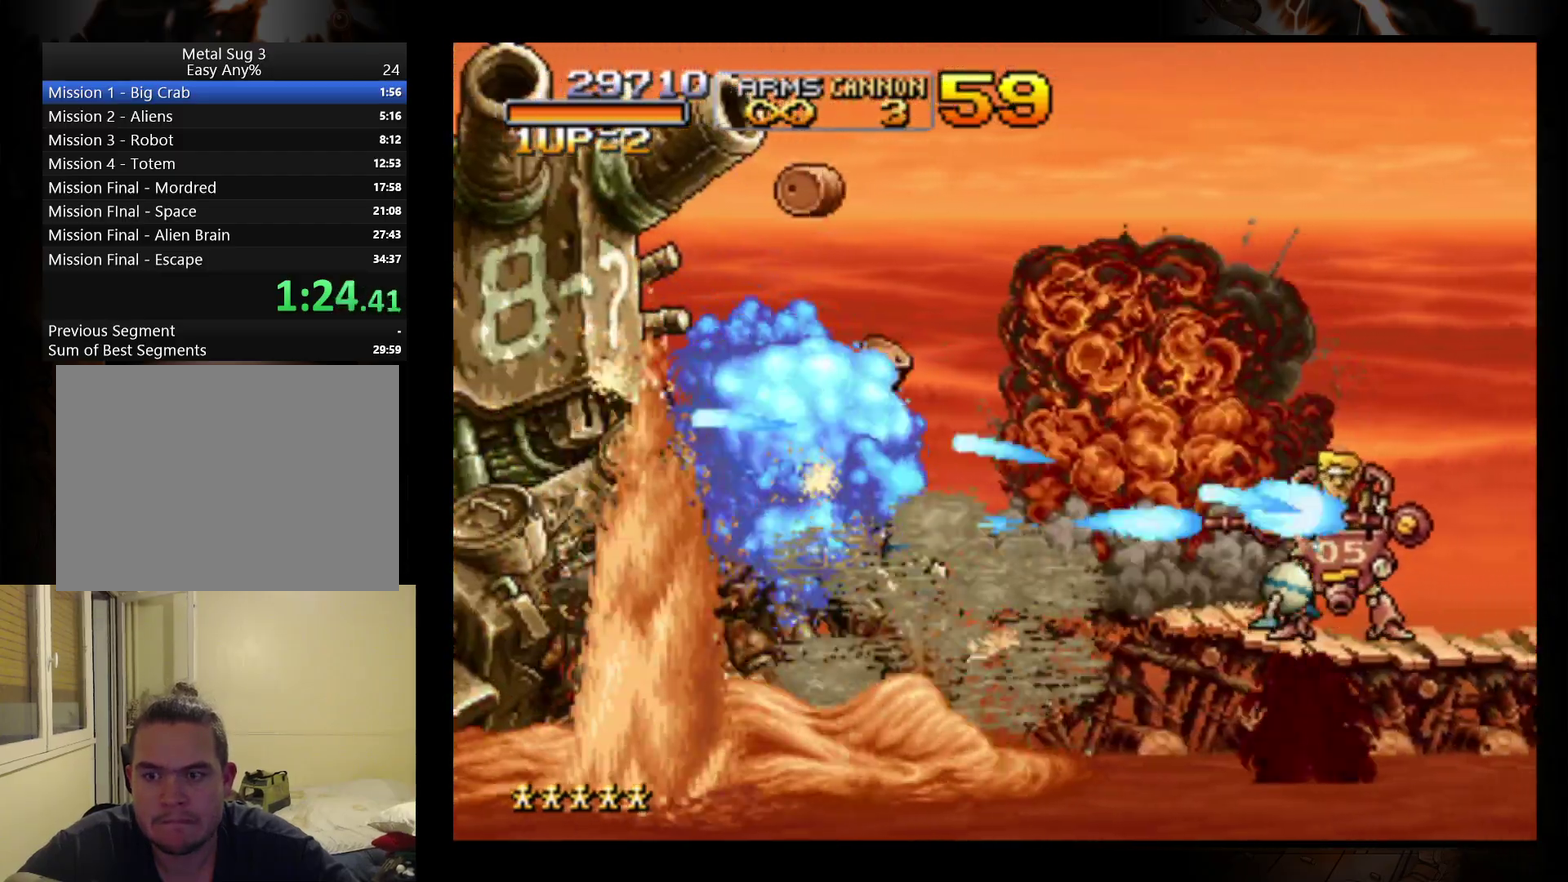
{"buttons": [], "left_stick": "right", "events": [[100, "B", "up"], [100, "R1", "up"], [167, "B", "down"], [167, "R1", "down"], [233, "B", "up"], [267, "R1", "up"], [367, "R1", "down"], [467, "R1", "up"], [500, "left_stick", "right"]]}
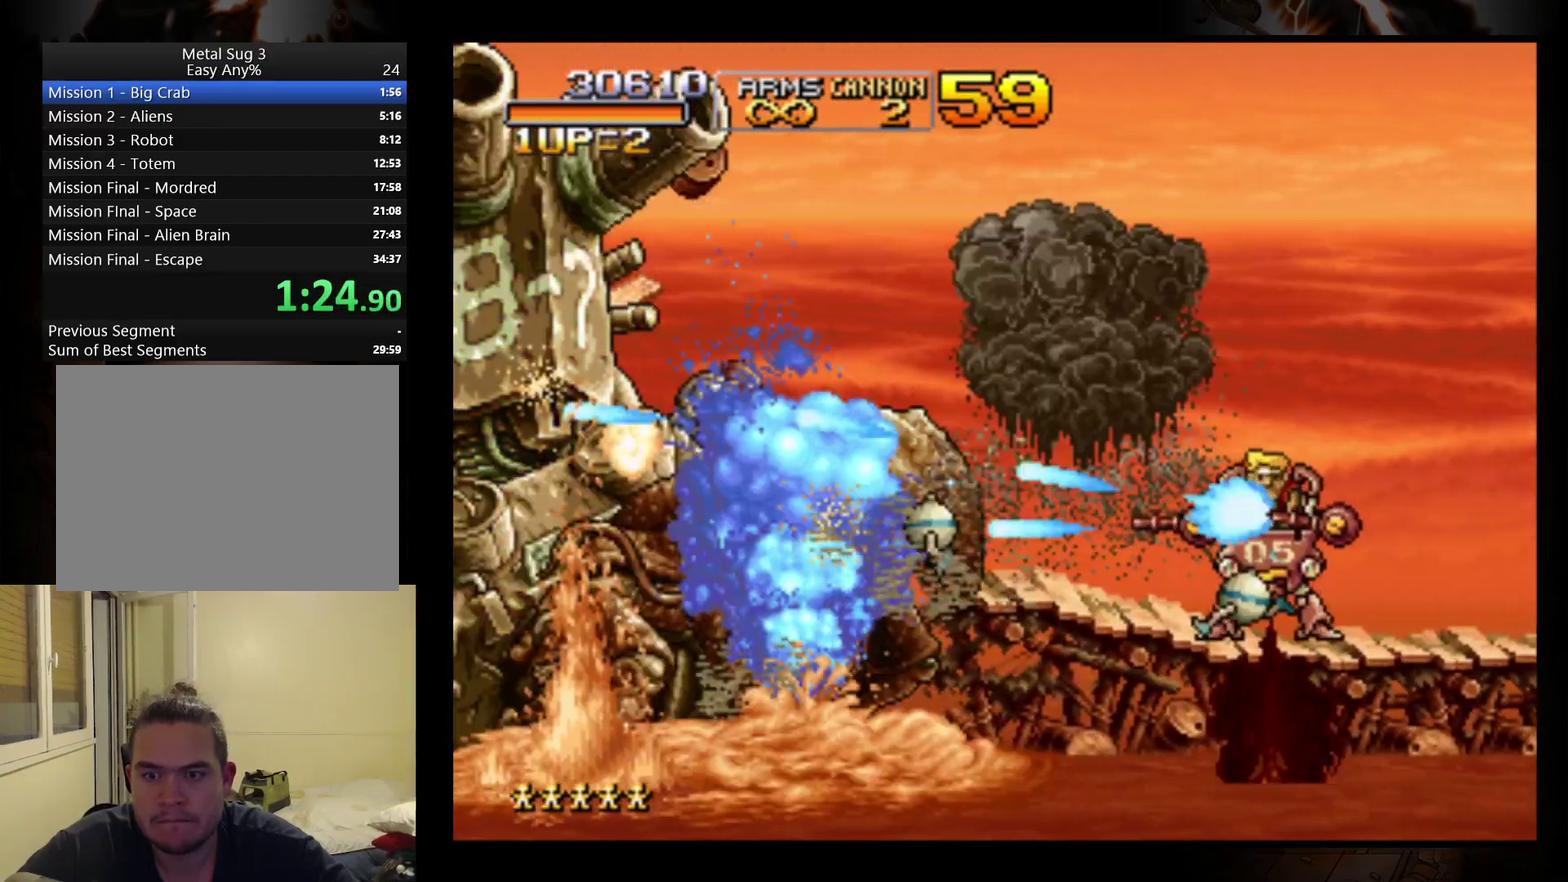
{"buttons": ["B"], "left_stick": "right", "events": [[100, "B", "down"], [233, "B", "up"], [300, "B", "down"], [367, "B", "up"], [467, "B", "down"]]}
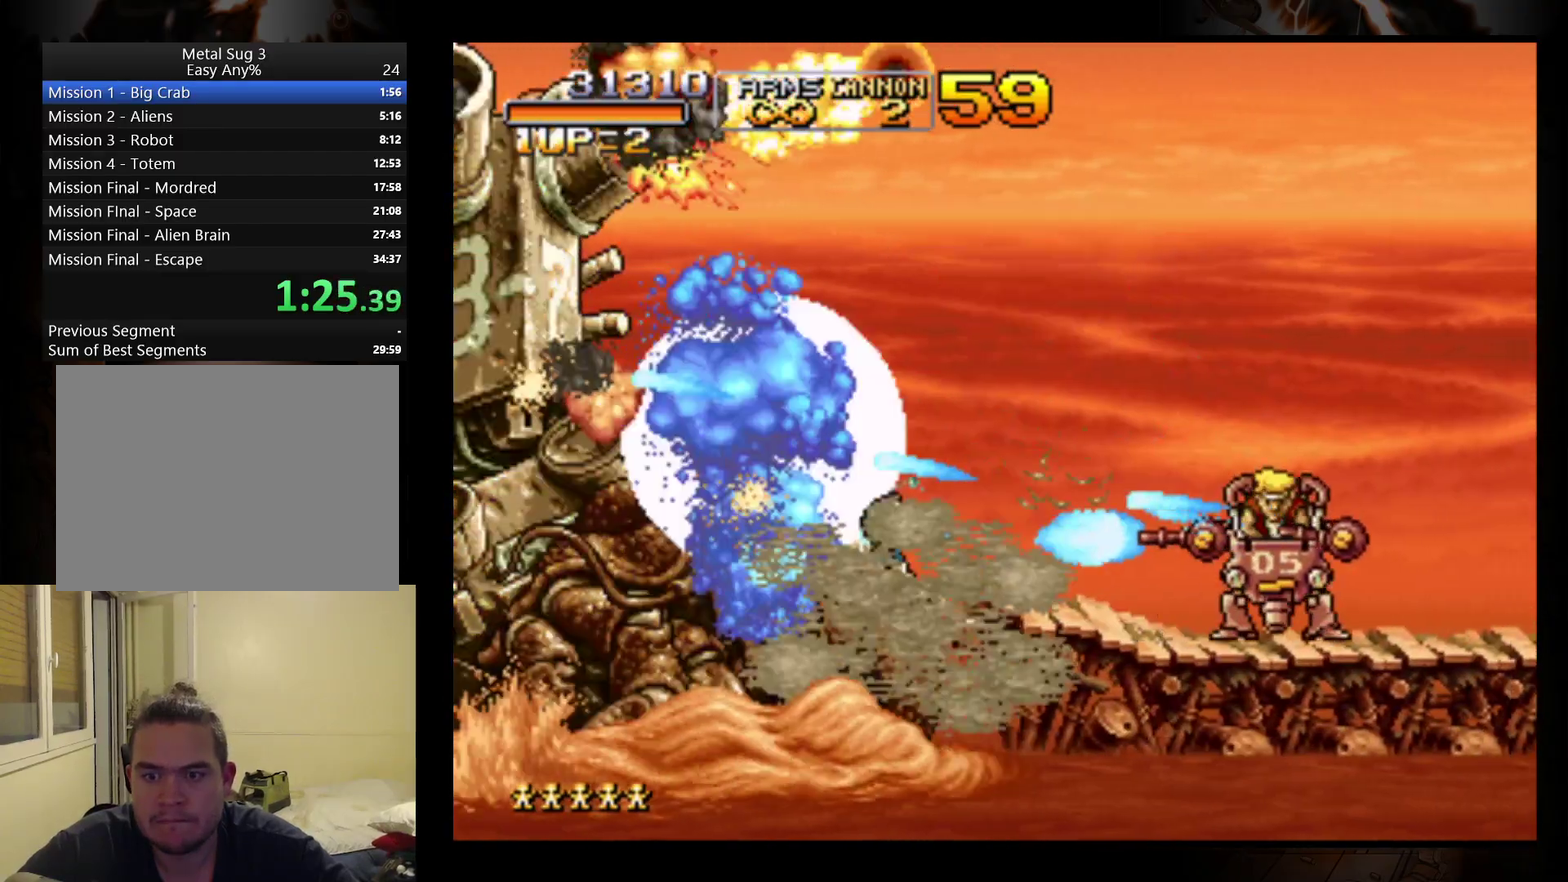
{"buttons": ["B"], "left_stick": "right", "events": [[67, "B", "up"], [133, "B", "down"], [200, "B", "up"], [267, "R1", "down"], [300, "left_stick", "center"], [367, "R1", "up"], [433, "left_stick", "right"], [500, "B", "down"]]}
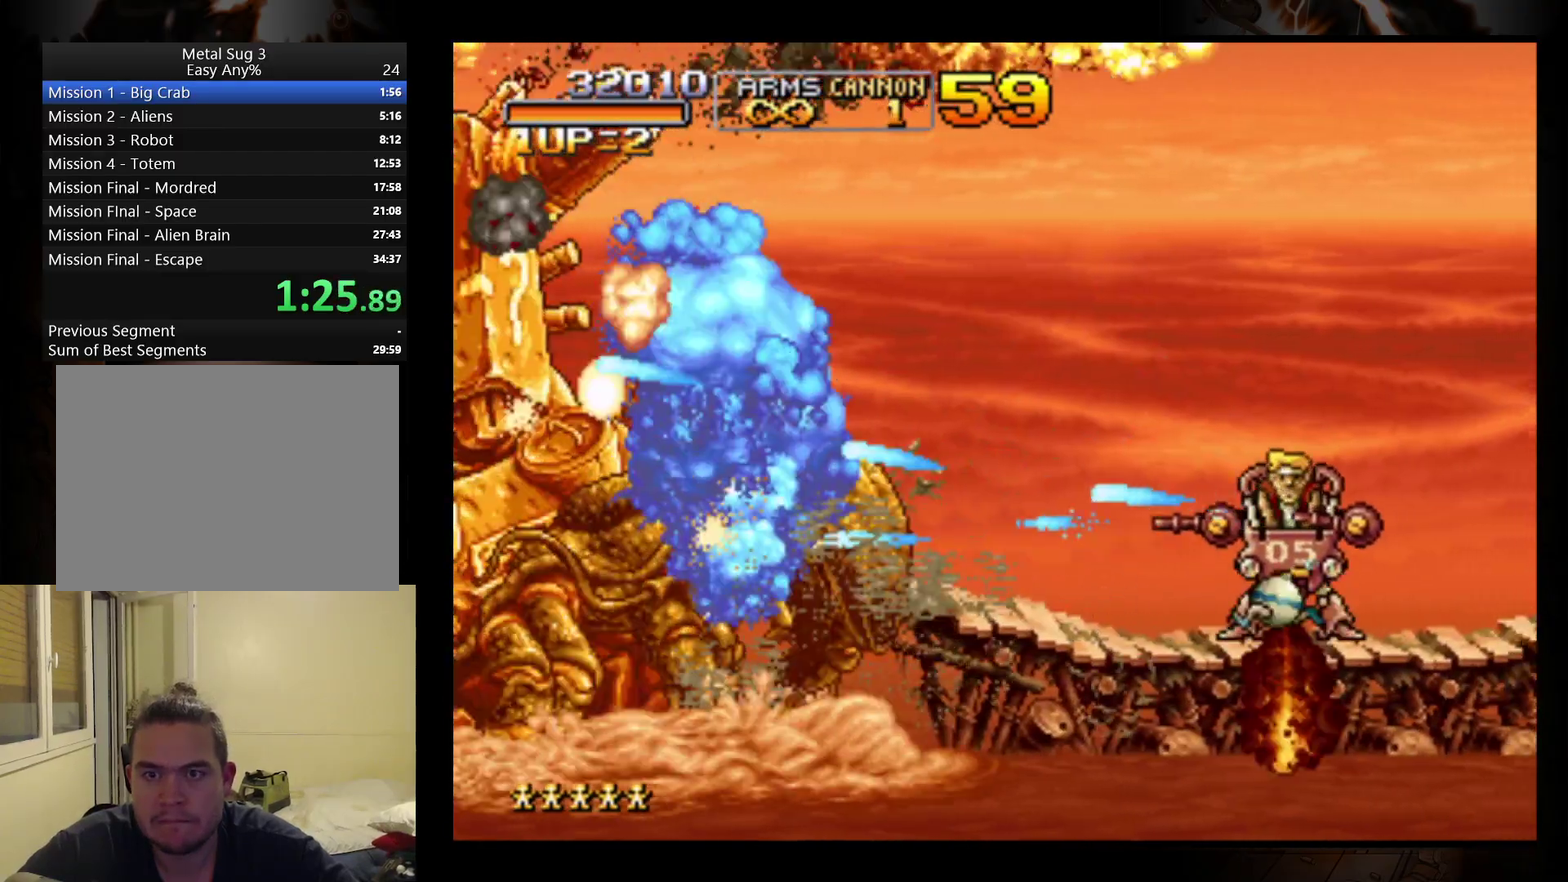
{"buttons": [], "left_stick": "right", "events": [[100, "B", "up"], [200, "B", "down"], [300, "B", "up"], [367, "B", "down"], [467, "B", "up"]]}
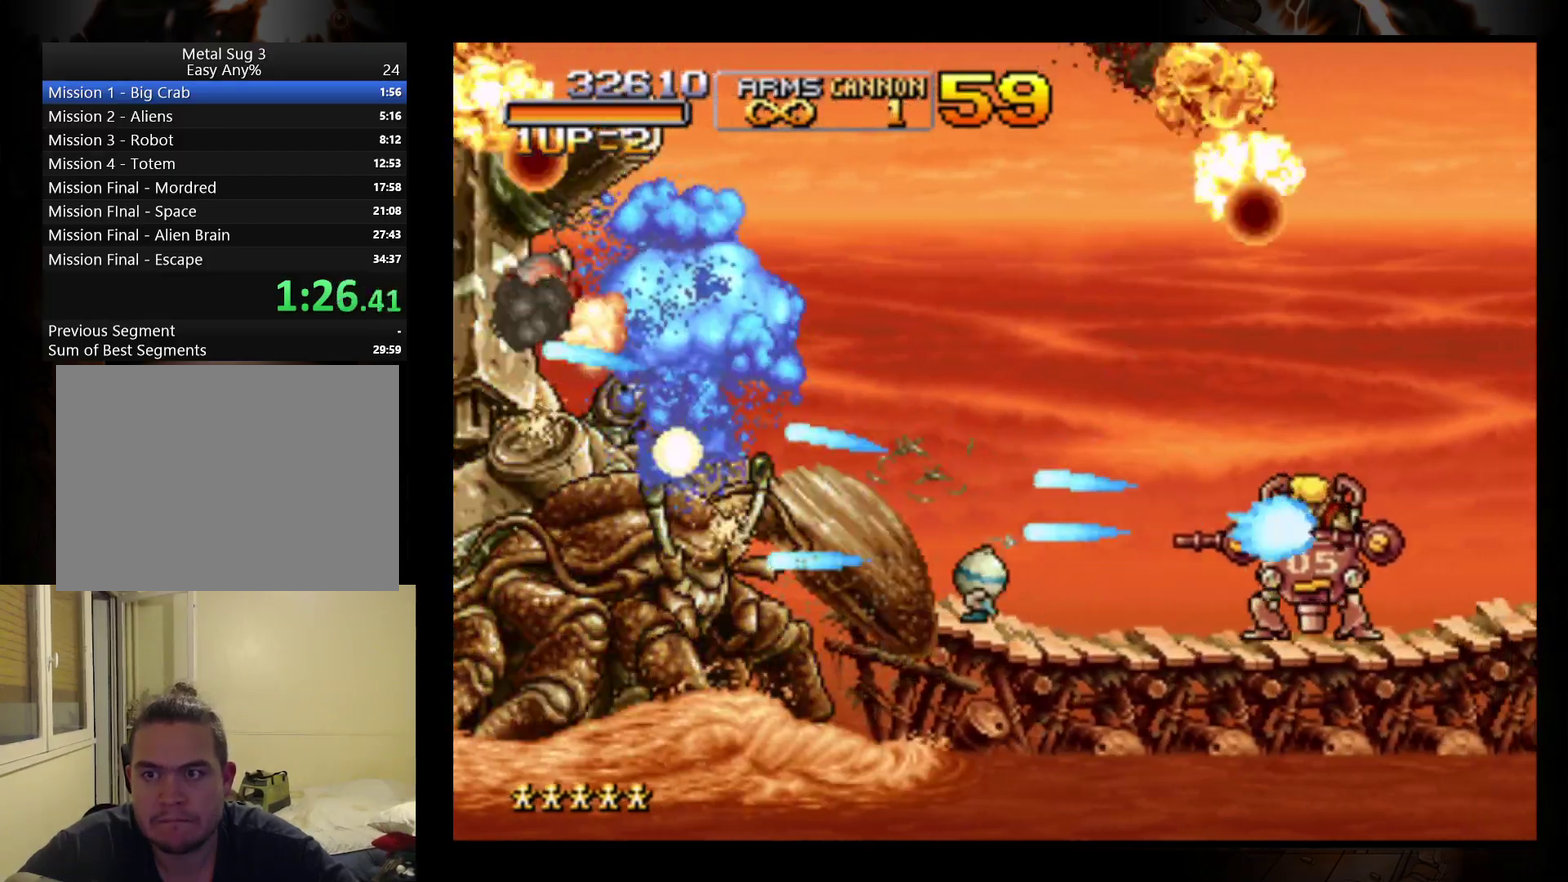
{"buttons": ["B"], "left_stick": "right", "events": [[67, "B", "down"], [133, "B", "up"], [200, "B", "down"], [300, "B", "up"], [367, "B", "down"]]}
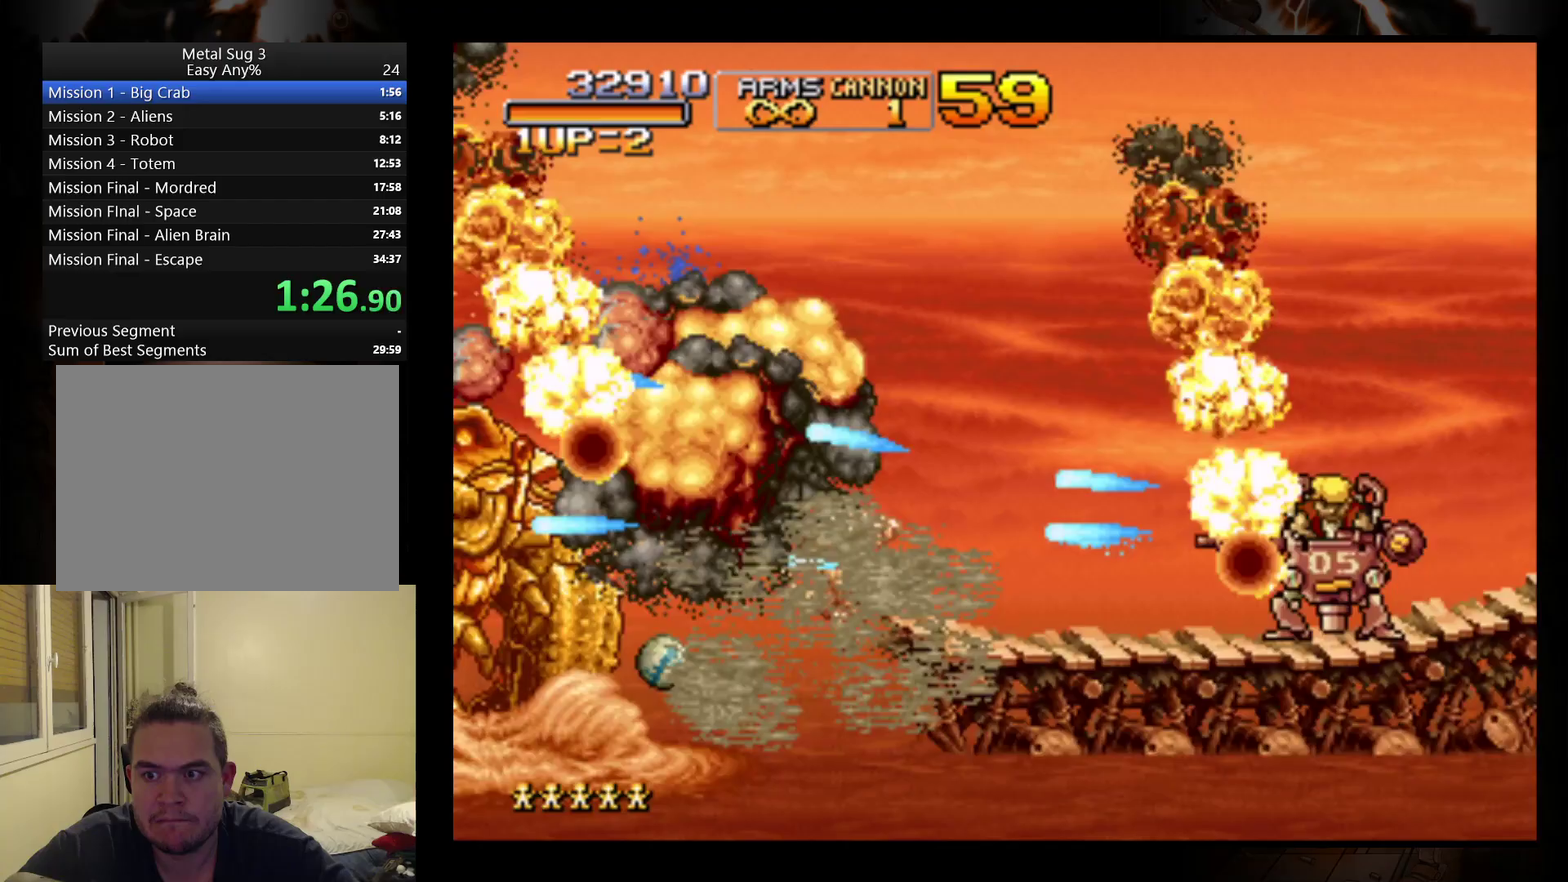
{"buttons": ["R1"], "left_stick": "center", "events": [[100, "B", "up"], [133, "left_stick", "center"], [167, "R1", "down"], [267, "R1", "up"], [500, "R1", "down"]]}
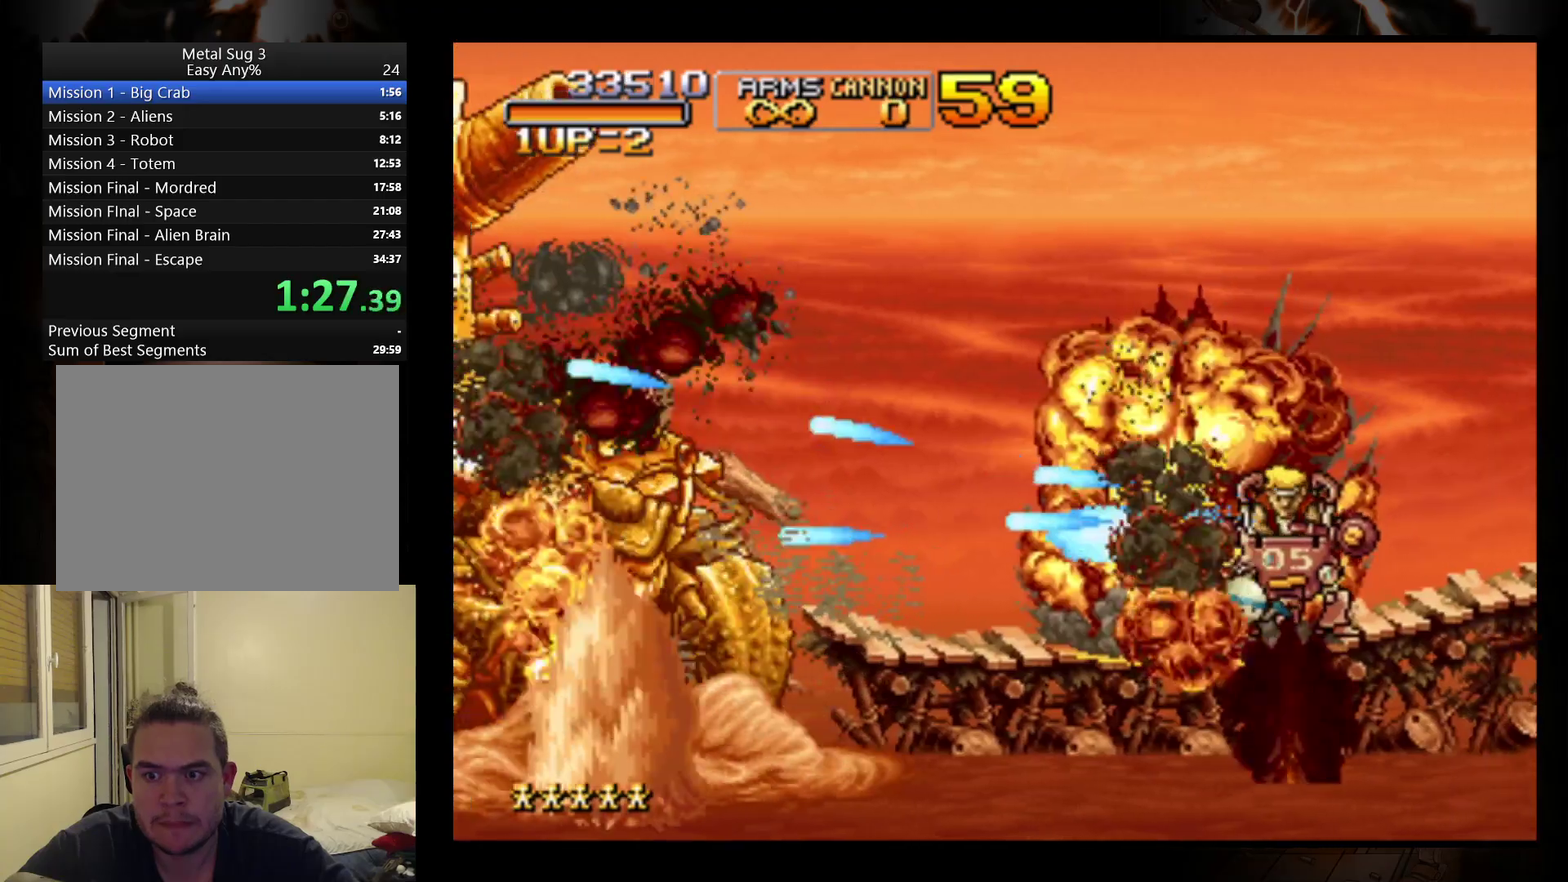
{"buttons": [], "left_stick": "center", "events": [[67, "R1", "up"], [233, "B", "down"], [500, "B", "up"]]}
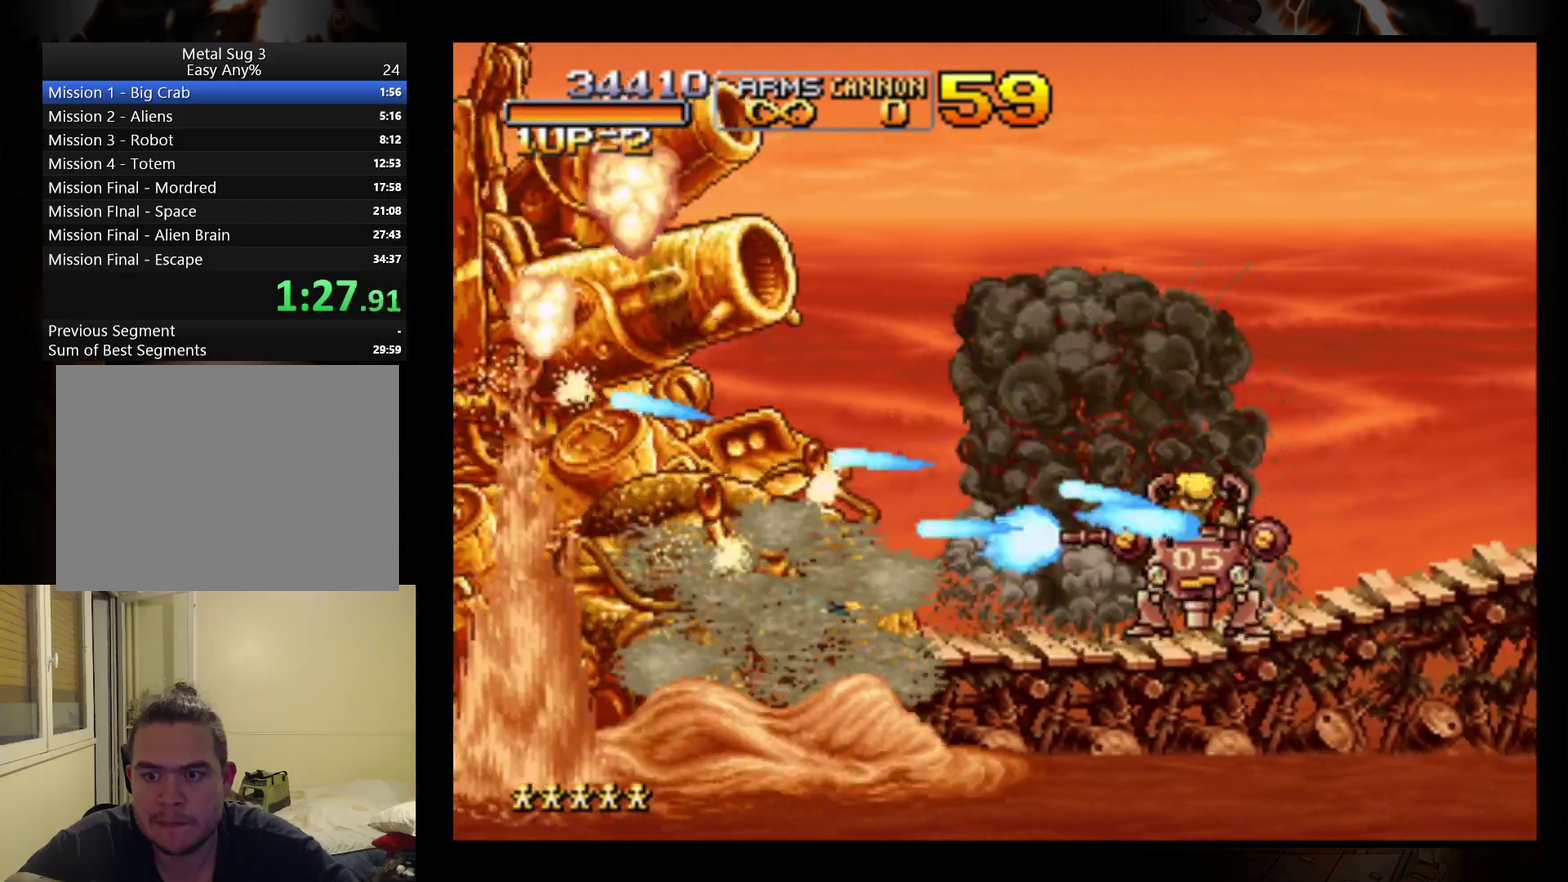
{"buttons": [], "left_stick": "center", "events": [[67, "B", "down"], [133, "B", "up"], [200, "B", "down"], [300, "B", "up"], [367, "B", "down"], [467, "B", "up"]]}
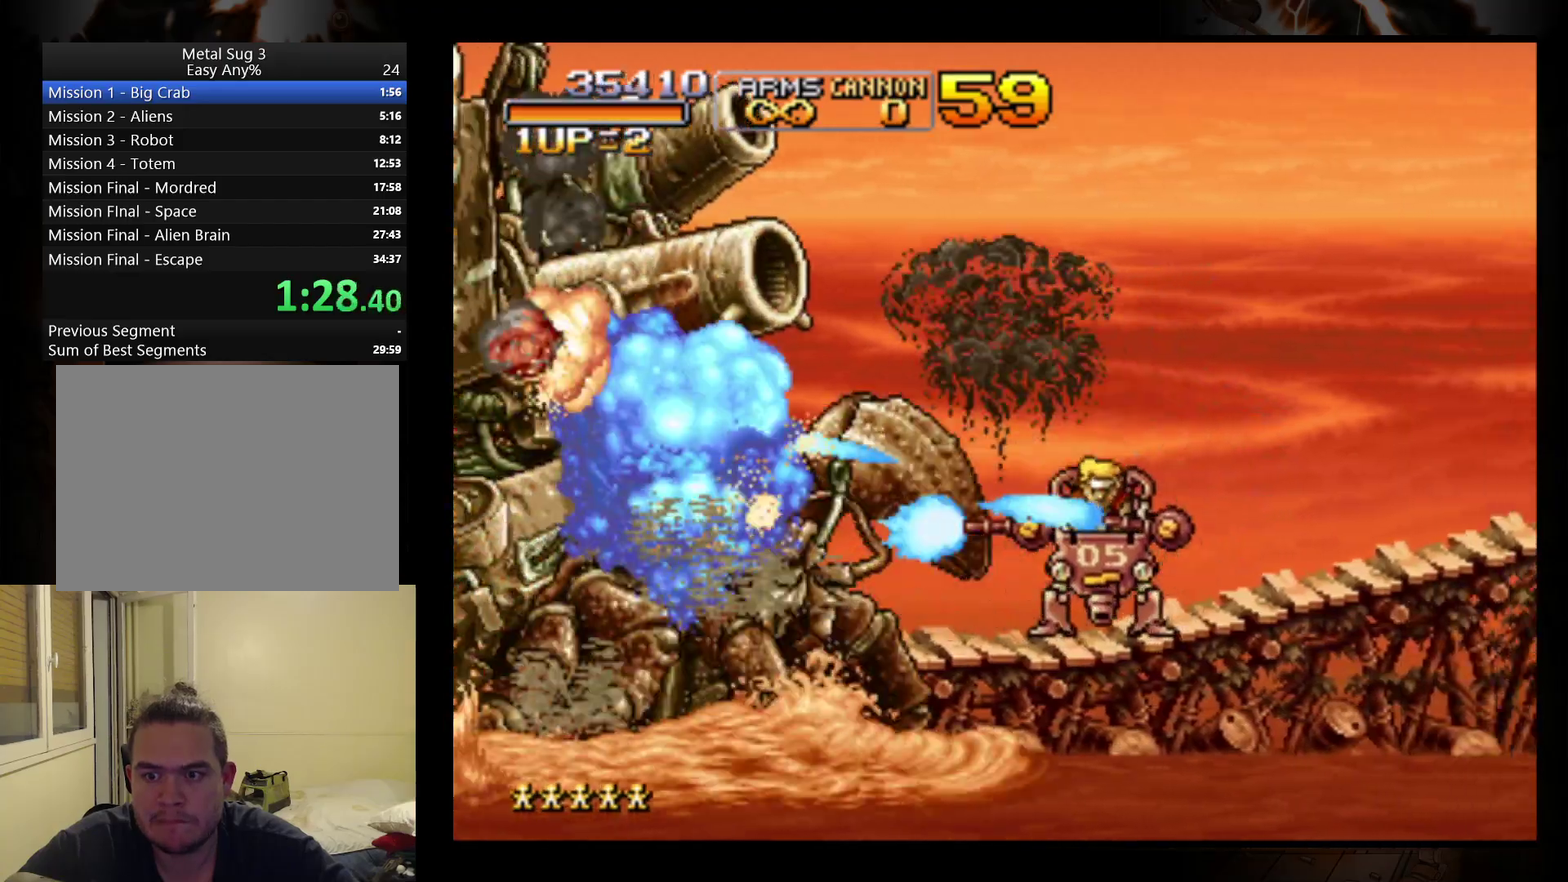
{"buttons": ["A", "B", "Y", "R1"], "left_stick": "right", "events": [[33, "B", "down"], [100, "B", "up"], [167, "B", "down"], [333, "R1", "down"], [367, "Y", "down"], [467, "A", "down"], [467, "left_stick", "right"]]}
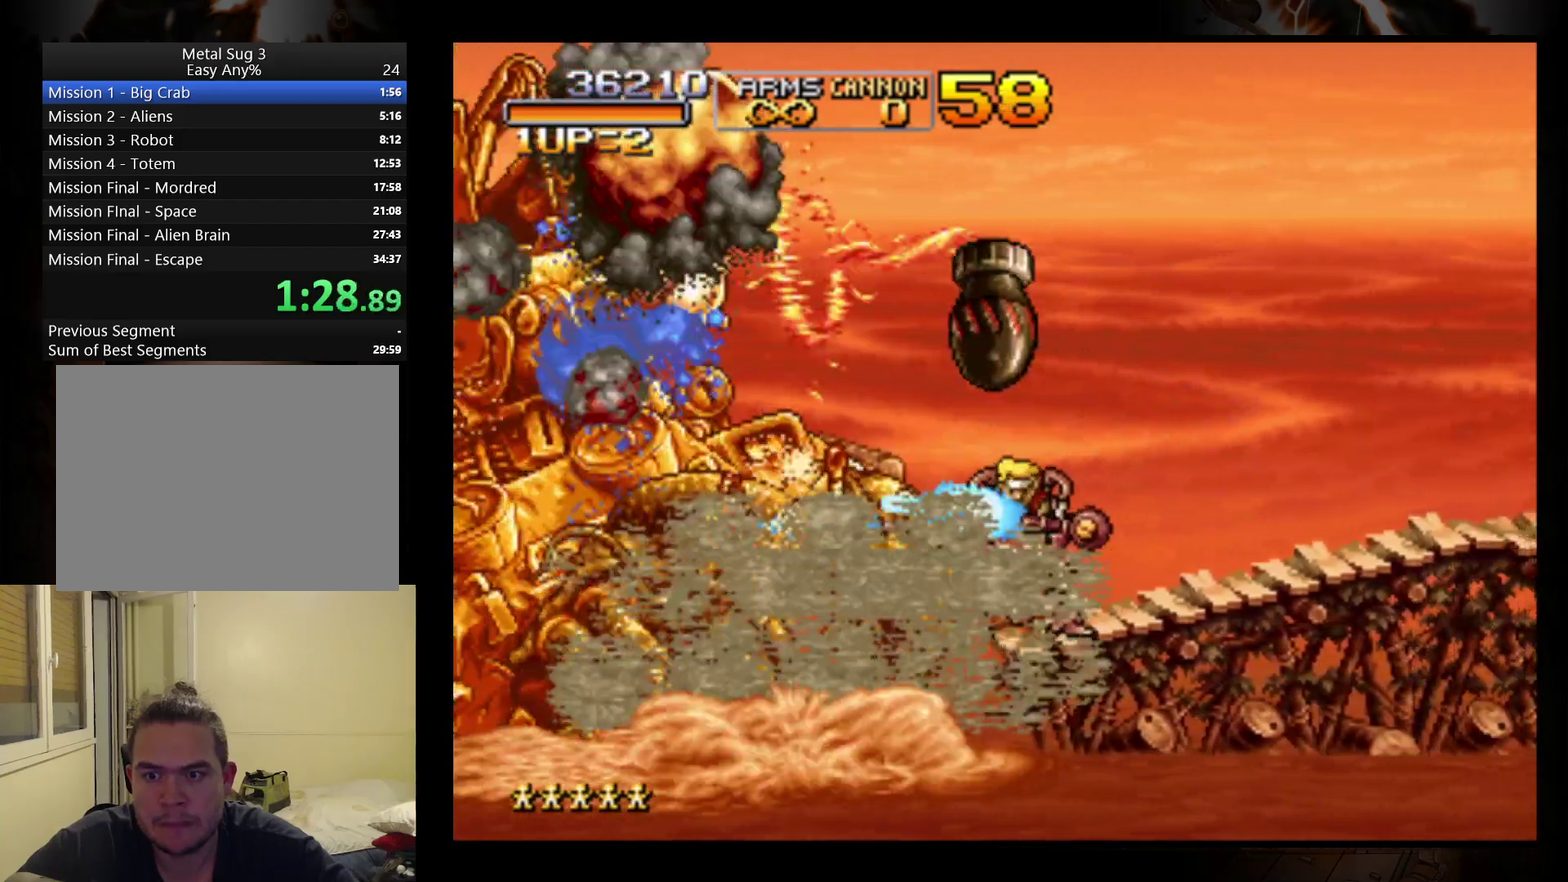
{"buttons": [], "left_stick": "right", "events": [[67, "R1", "up"], [67, "Y", "up"], [100, "A", "up"], [100, "B", "up"]]}
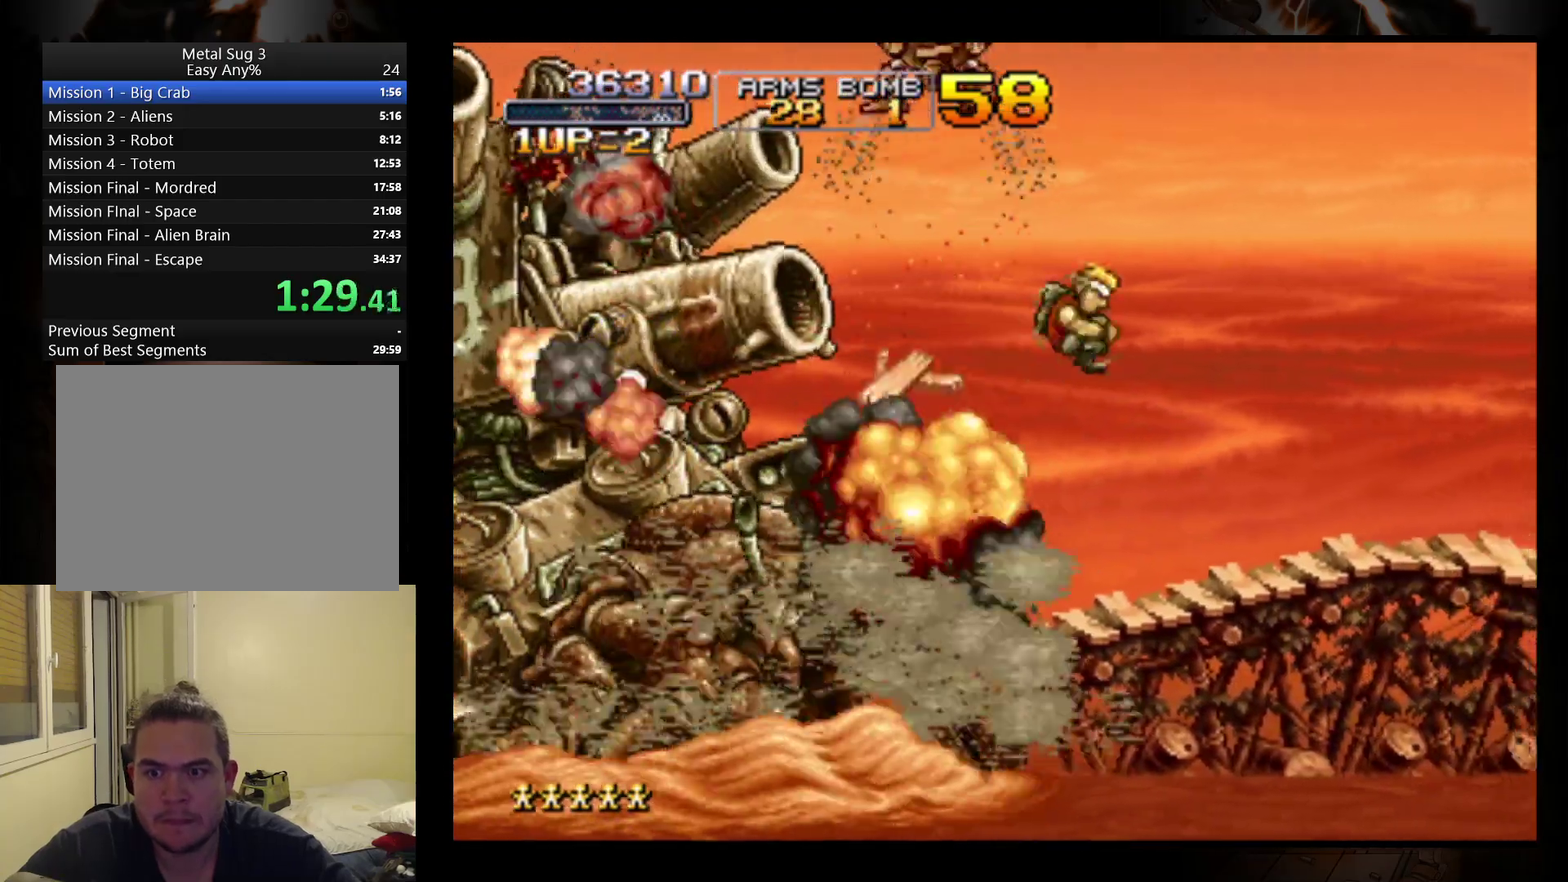
{"buttons": [], "left_stick": "right", "events": []}
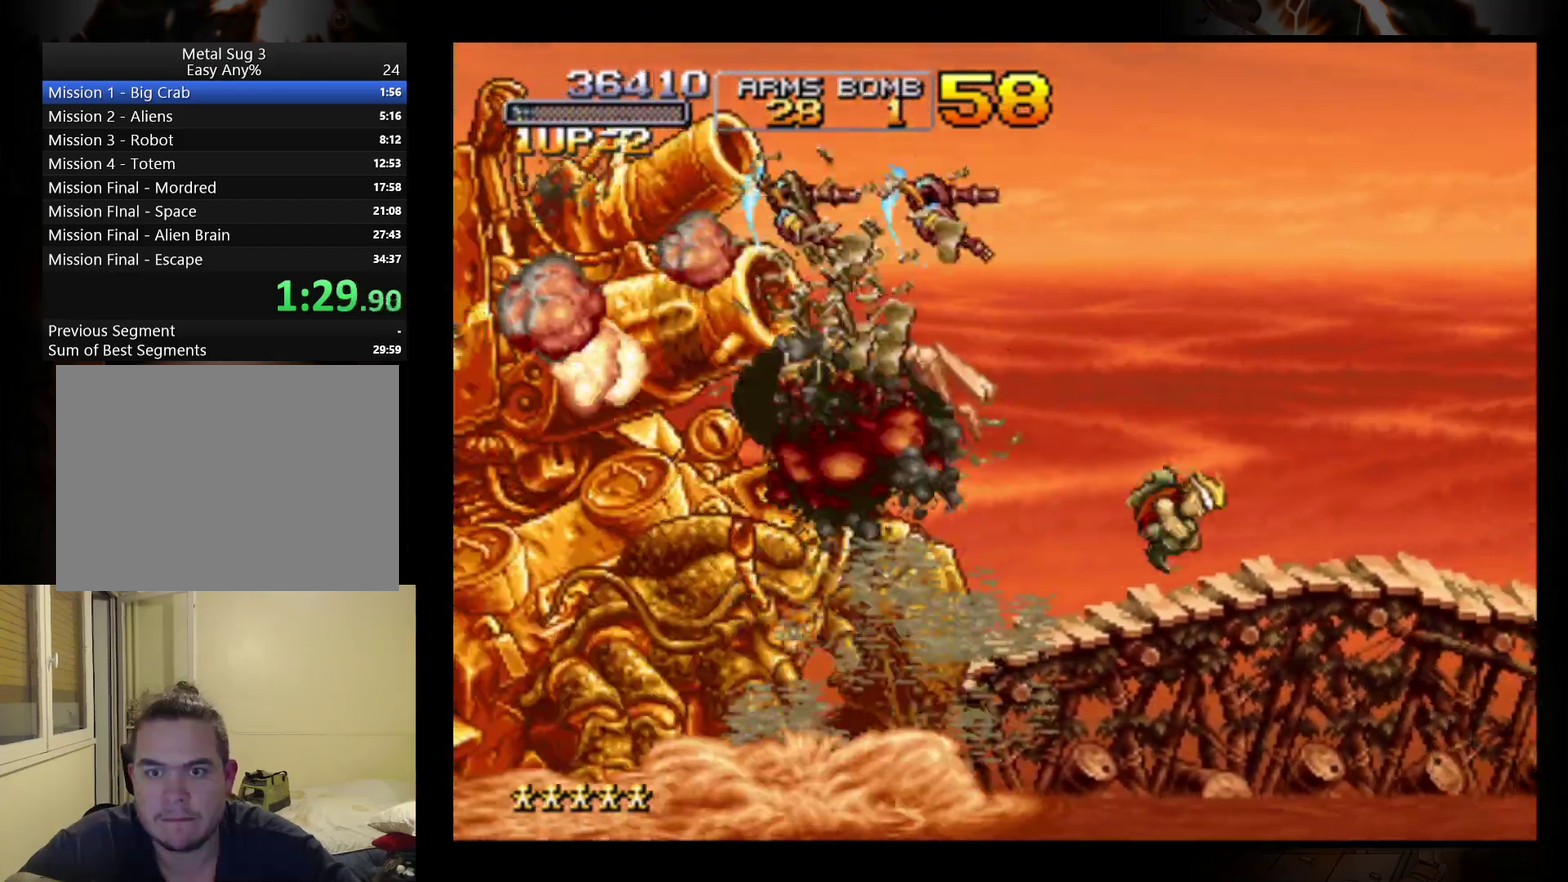
{"buttons": [], "left_stick": "right", "events": []}
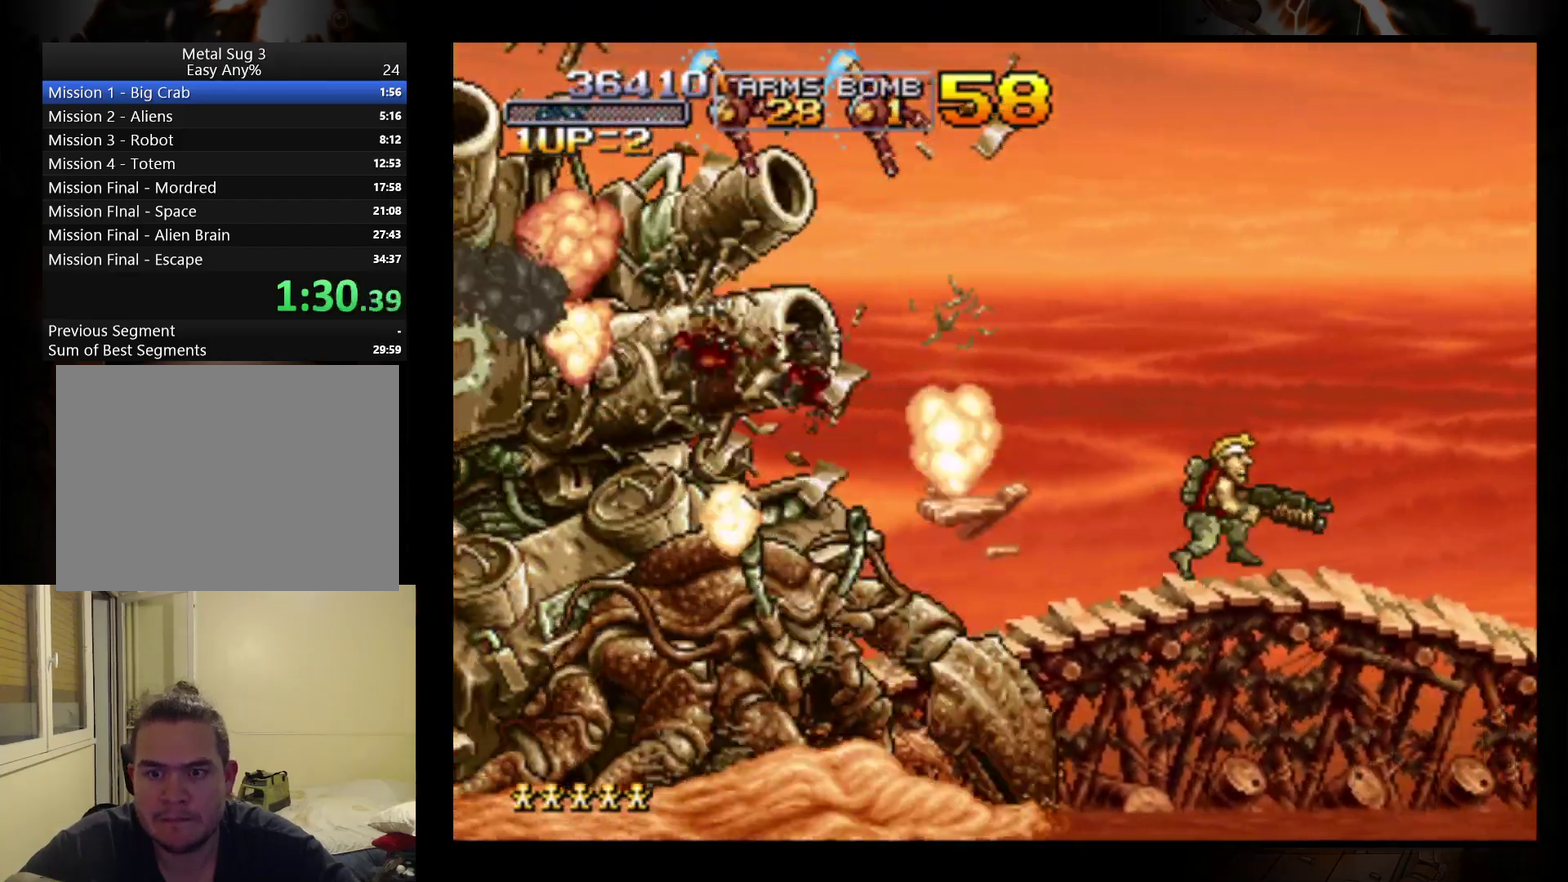
{"buttons": [], "left_stick": "right", "events": []}
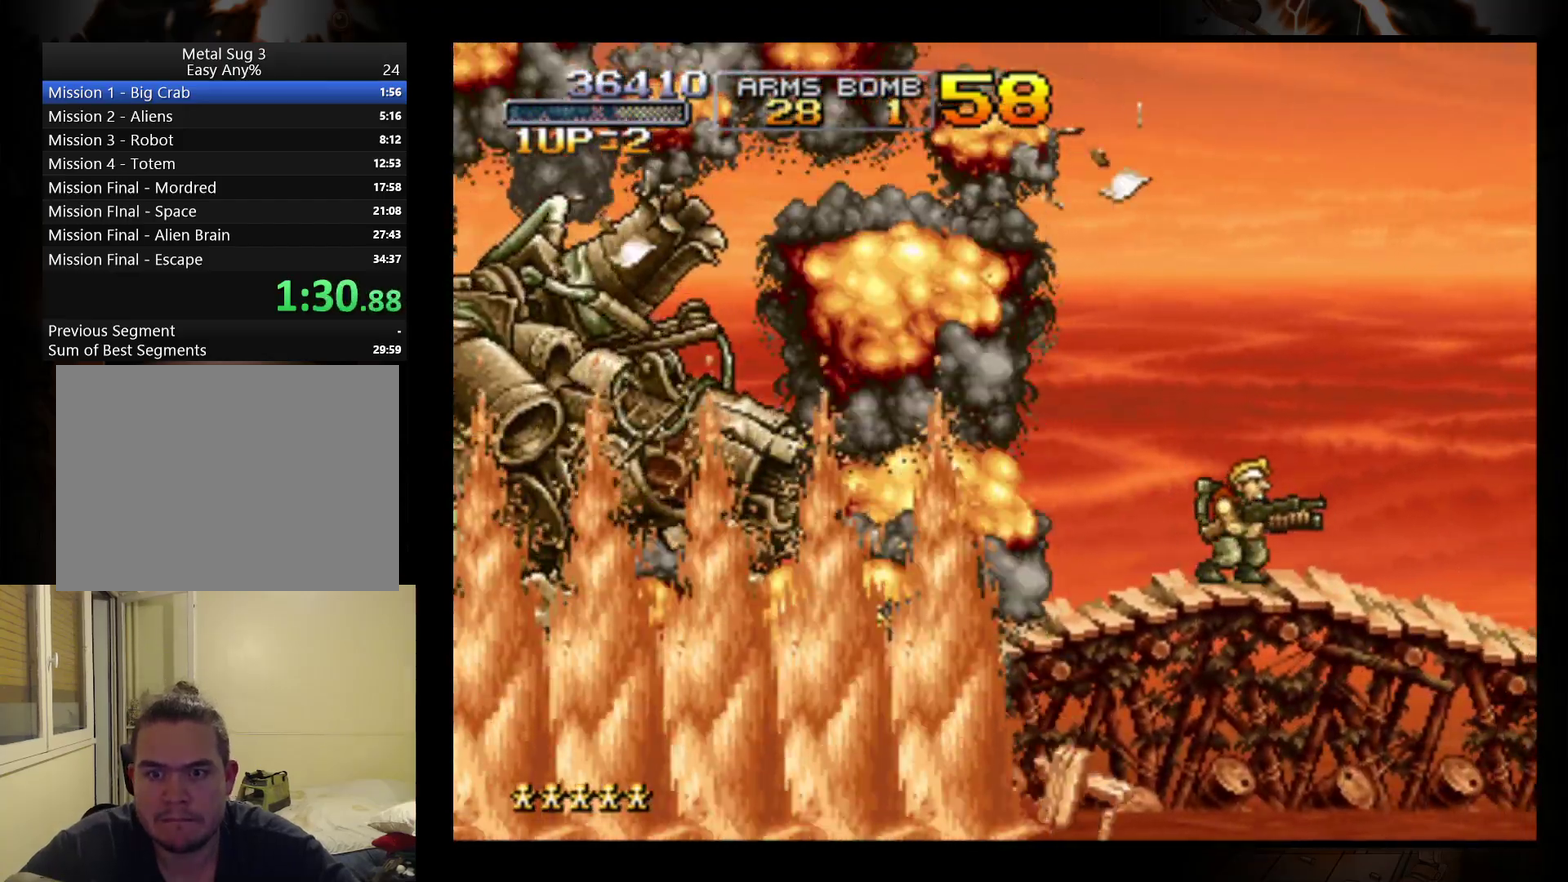
{"buttons": [], "left_stick": "center", "events": [[67, "left_stick", "center"]]}